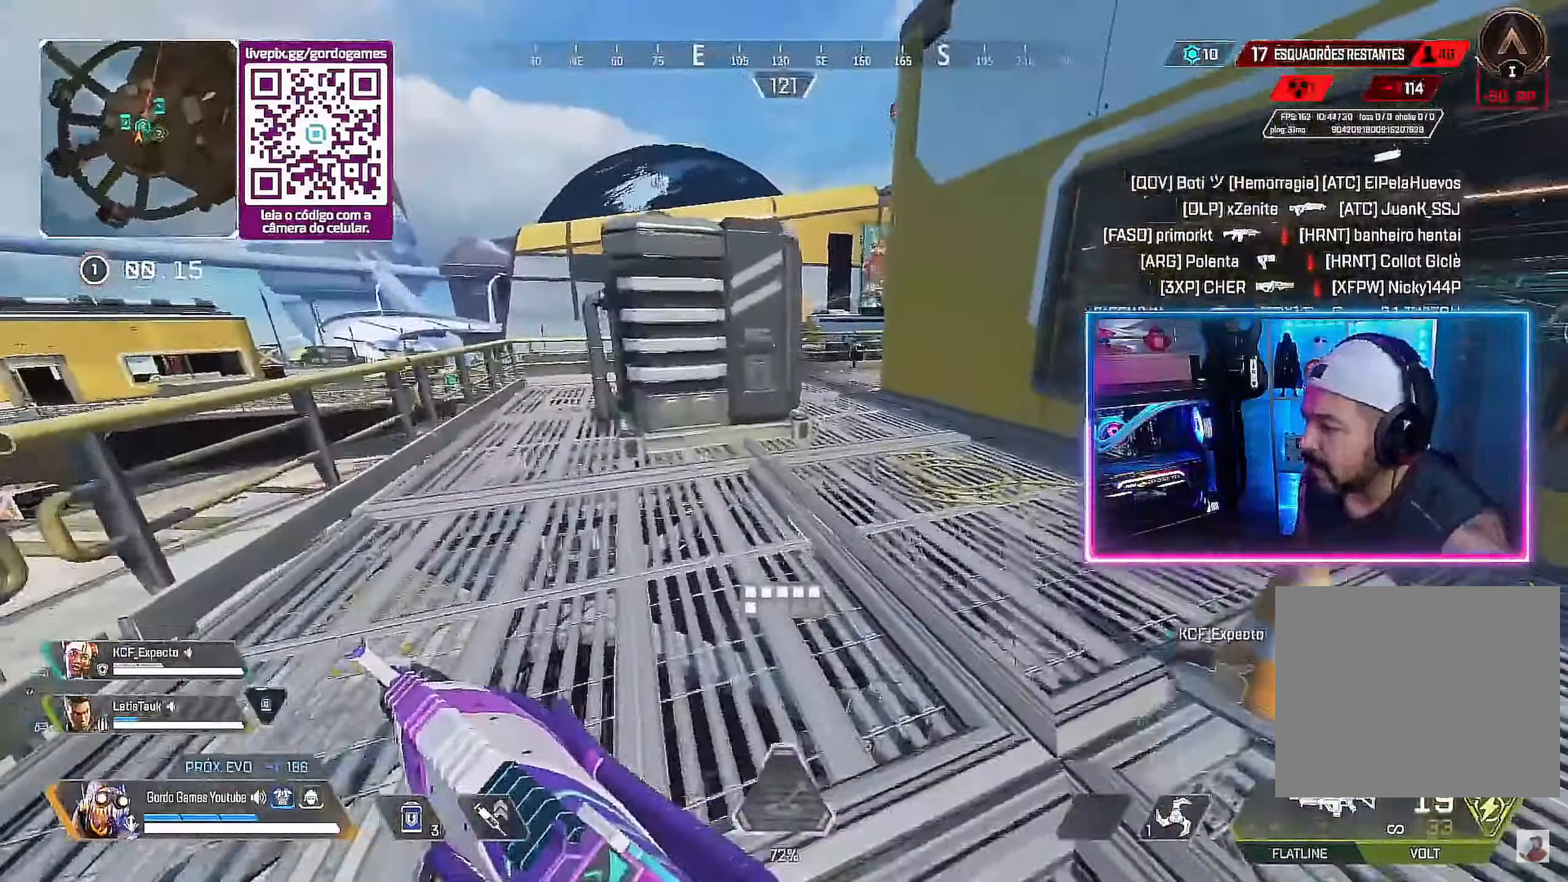
Gameplay with a controller (PlayStation layout); each line is a JSON object with the inputs held at the frame after it. "events" lists button and stick changes between this image and that frame as [ms after this image, input, new state], when the widget could be followed in between.
{"buttons": [], "left_stick": "up-left", "right_stick": "center", "events": [[34, "CIRCLE", "down"], [150, "left_stick", "up-left"], [250, "CIRCLE", "up"], [250, "right_stick", "left"], [367, "right_stick", "center"]]}
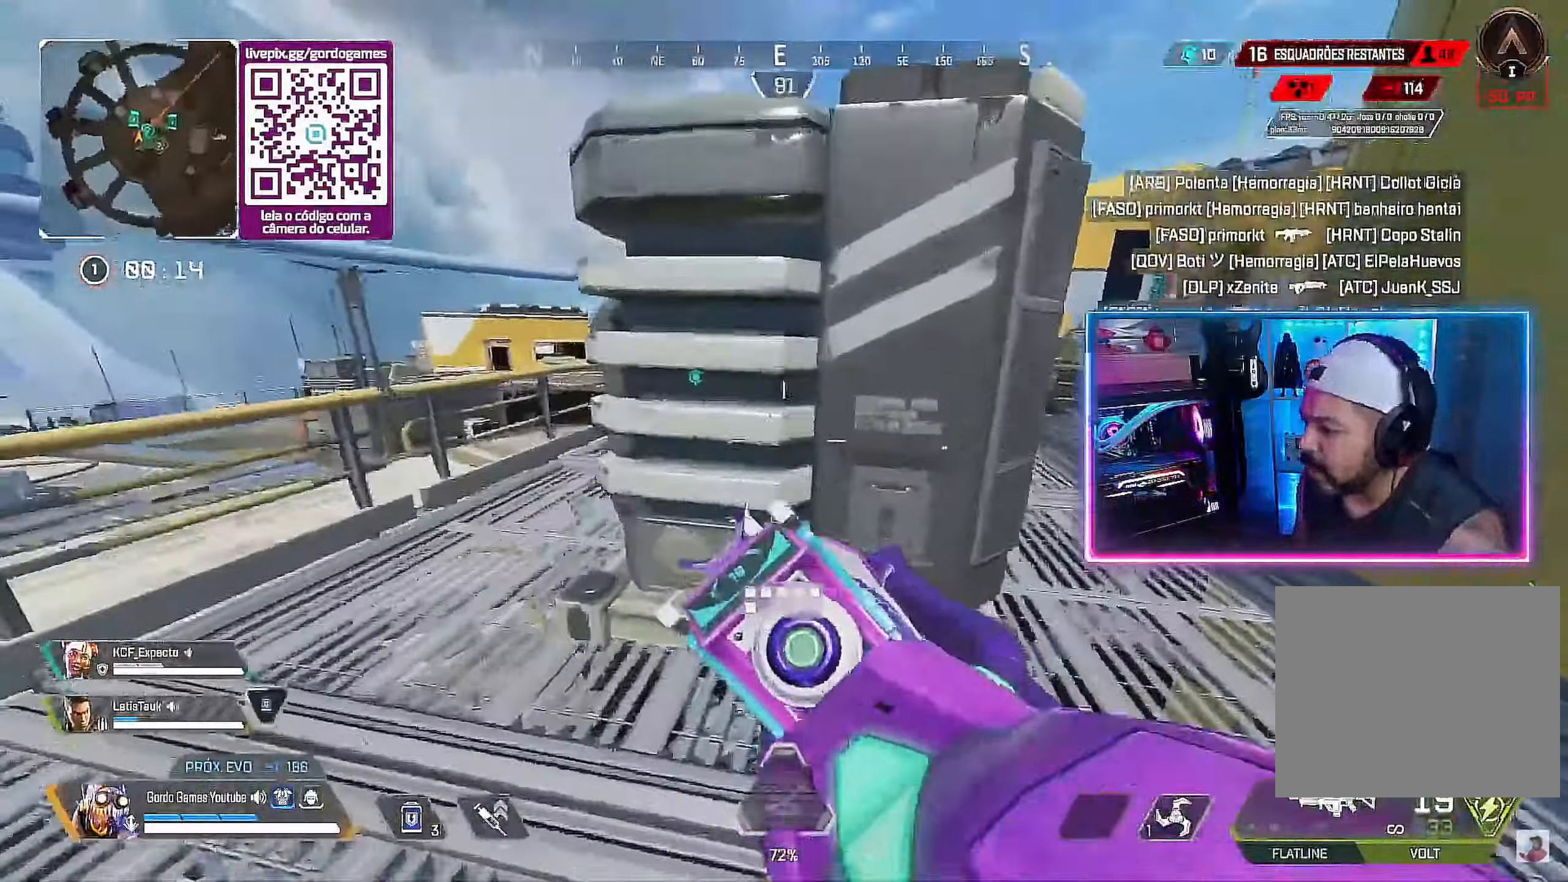
{"buttons": [], "left_stick": "up-left", "right_stick": "center", "events": []}
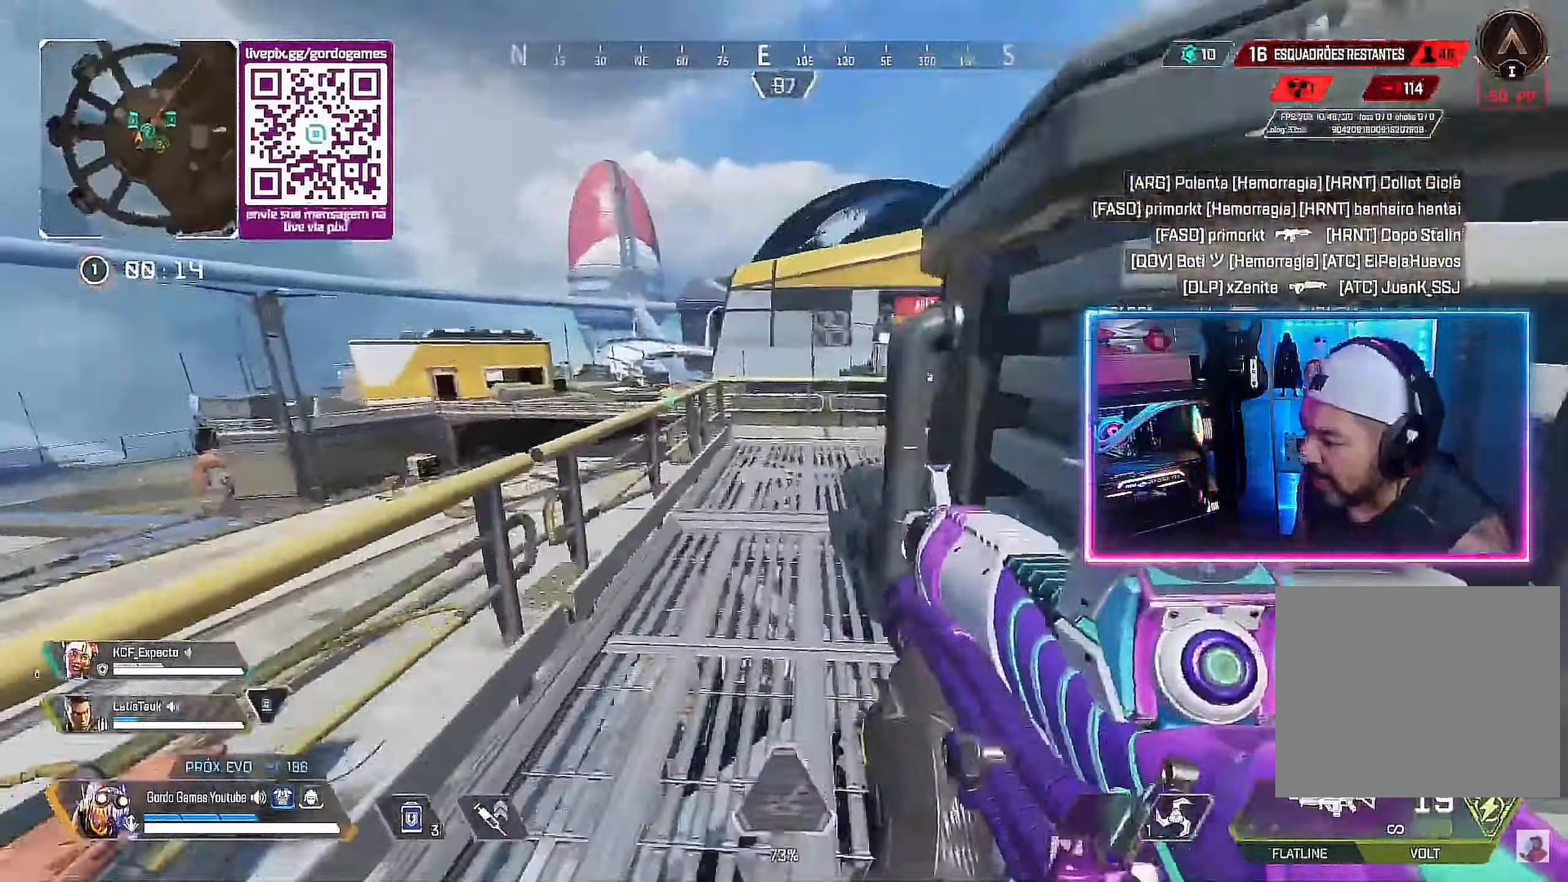
{"buttons": [], "left_stick": "up", "right_stick": "center", "events": [[484, "left_stick", "up"]]}
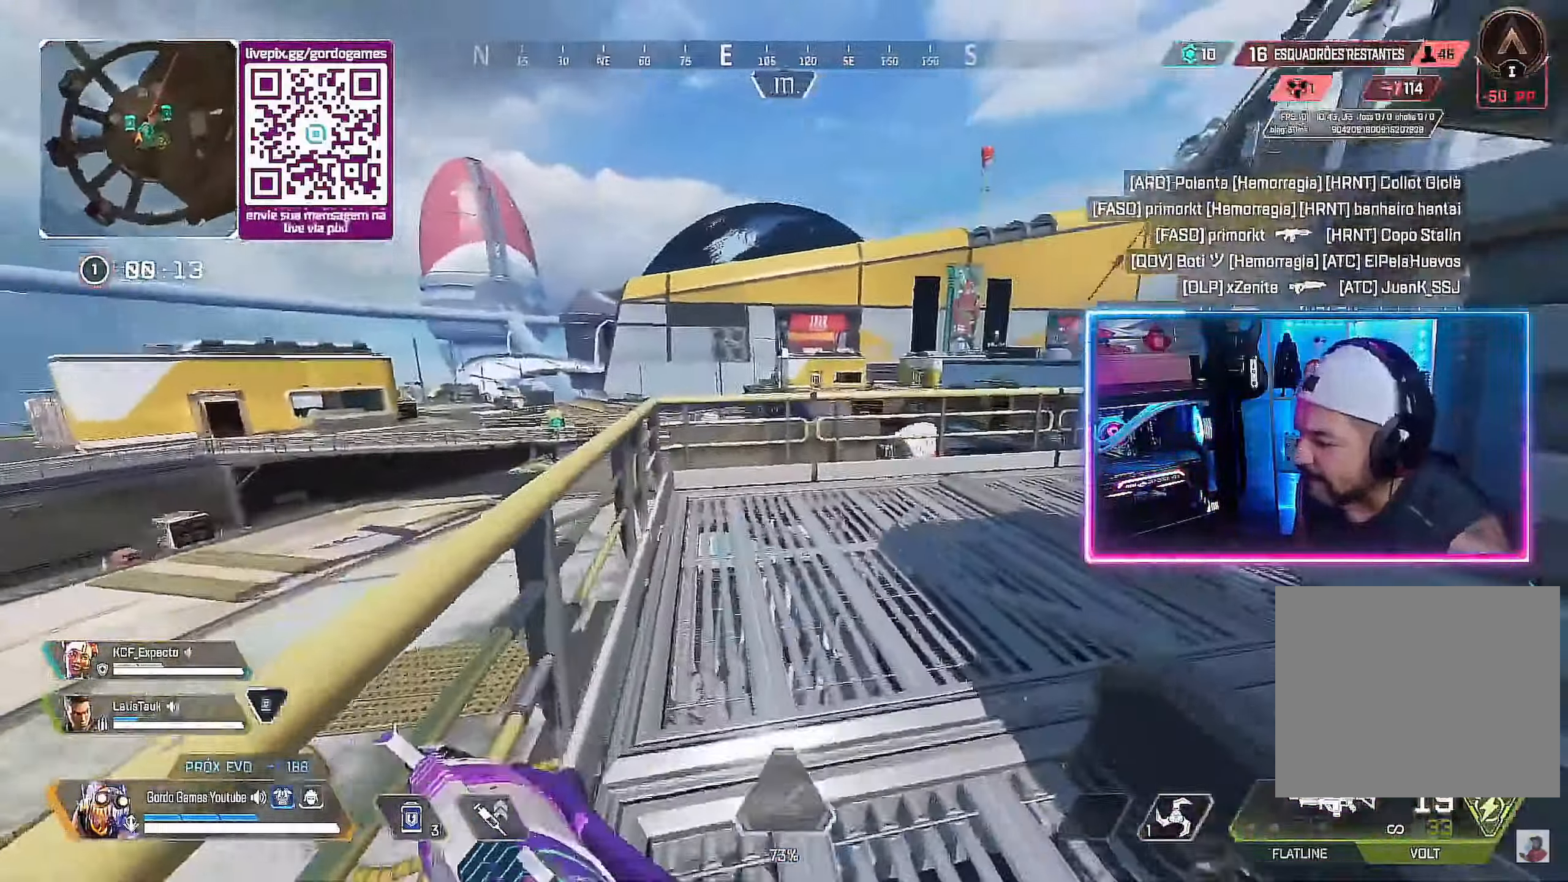
{"buttons": [], "left_stick": "up", "right_stick": "center", "events": []}
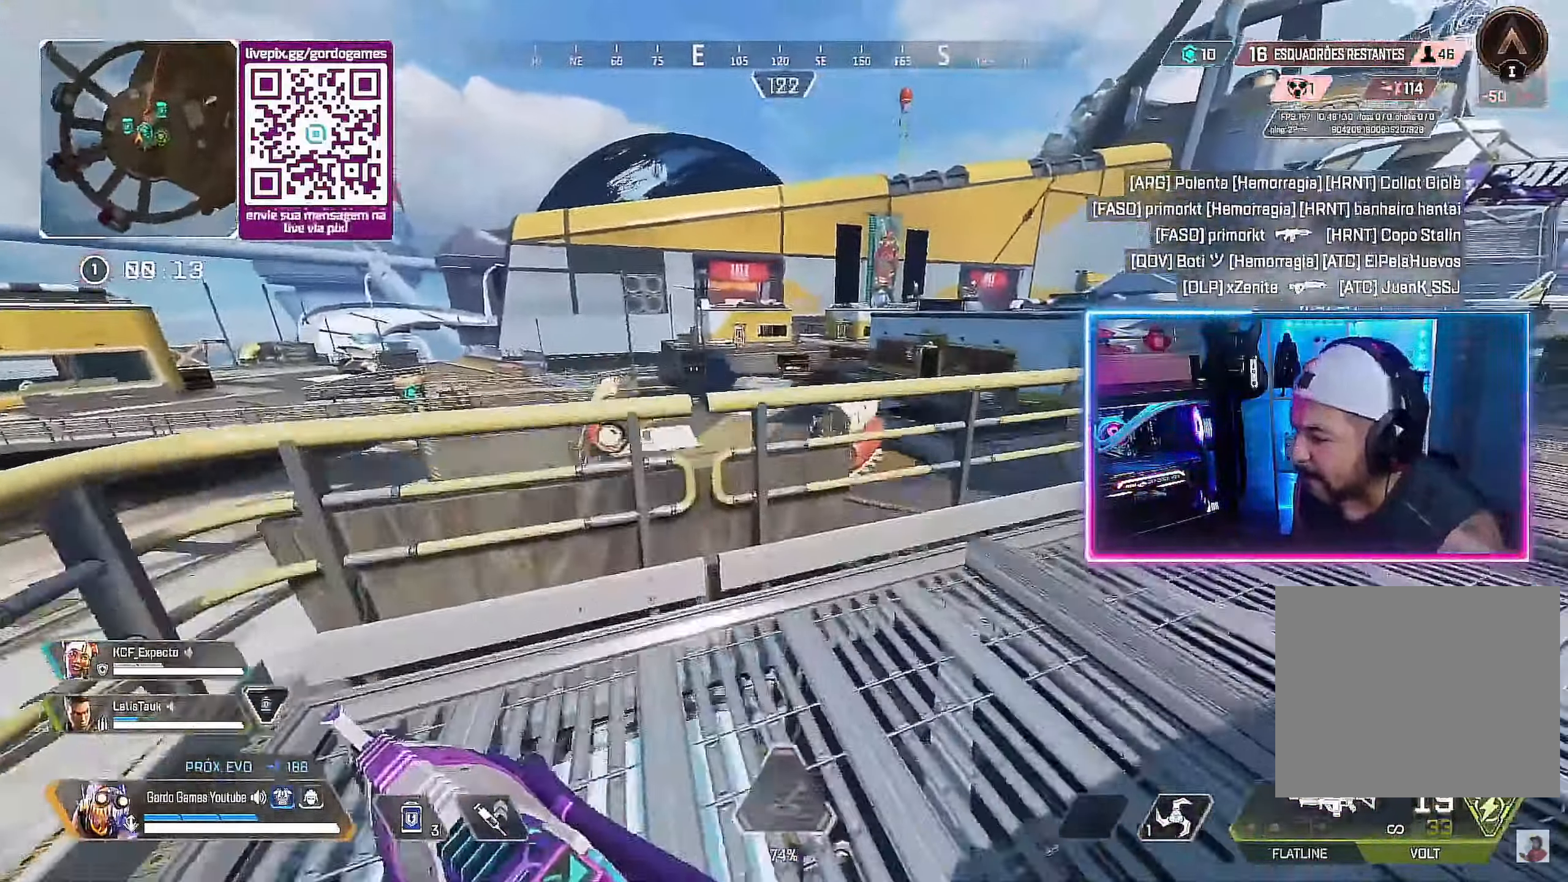
{"buttons": ["L2", "R2"], "left_stick": "up-right", "right_stick": "center", "events": [[150, "L2", "down"], [167, "left_stick", "up-left"], [417, "L1", "down"], [450, "R2", "down"], [484, "L1", "up"], [500, "left_stick", "up-right"]]}
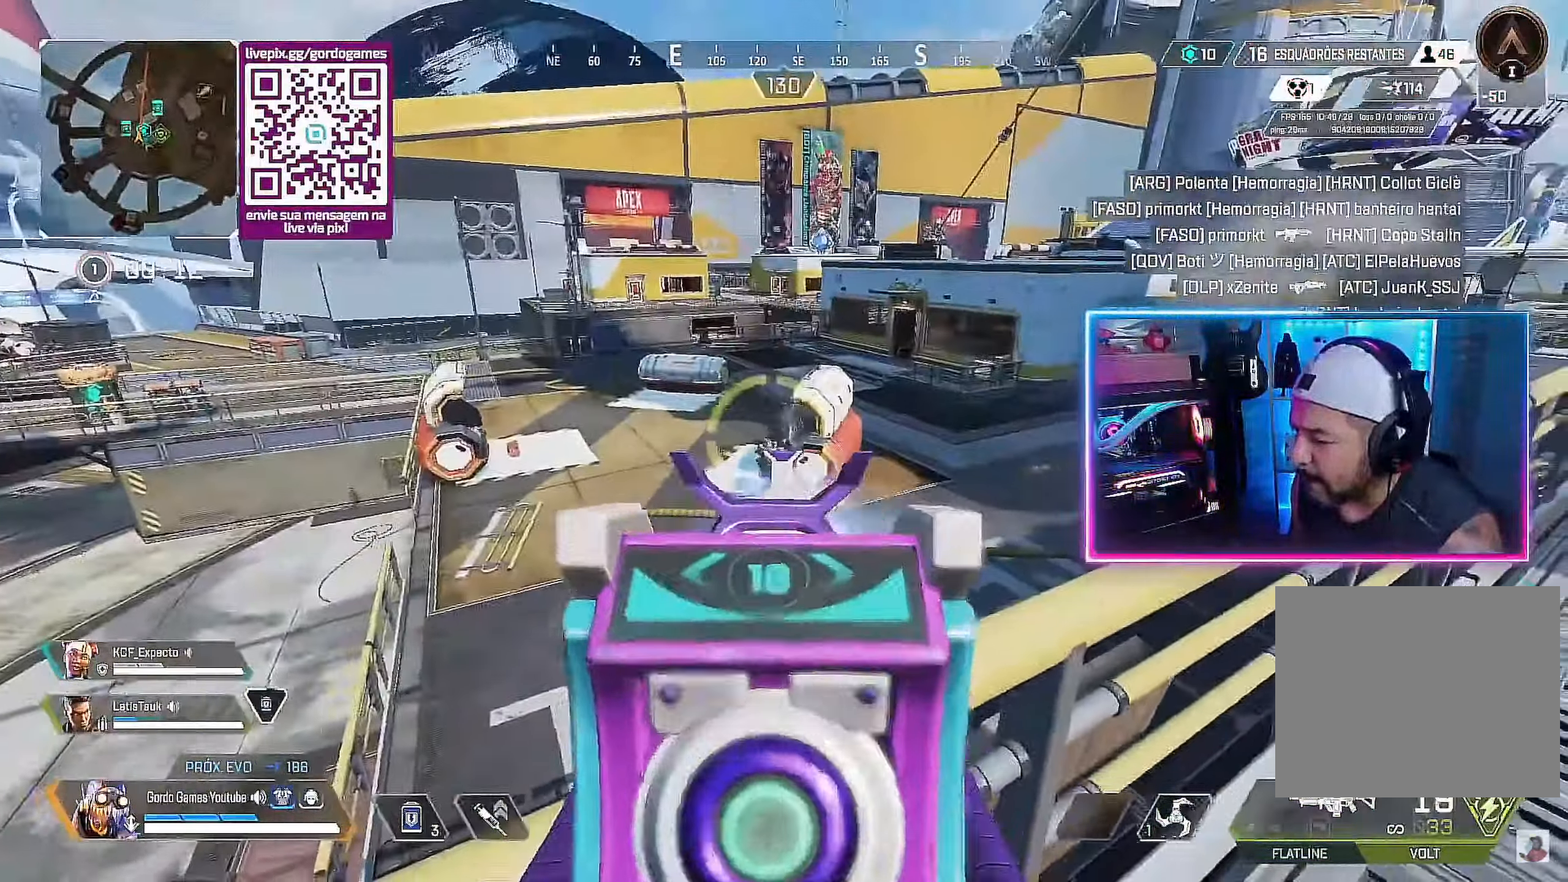
{"buttons": ["L2", "R2"], "left_stick": "up-right", "right_stick": "center", "events": [[34, "right_stick", "down-left"], [217, "right_stick", "center"]]}
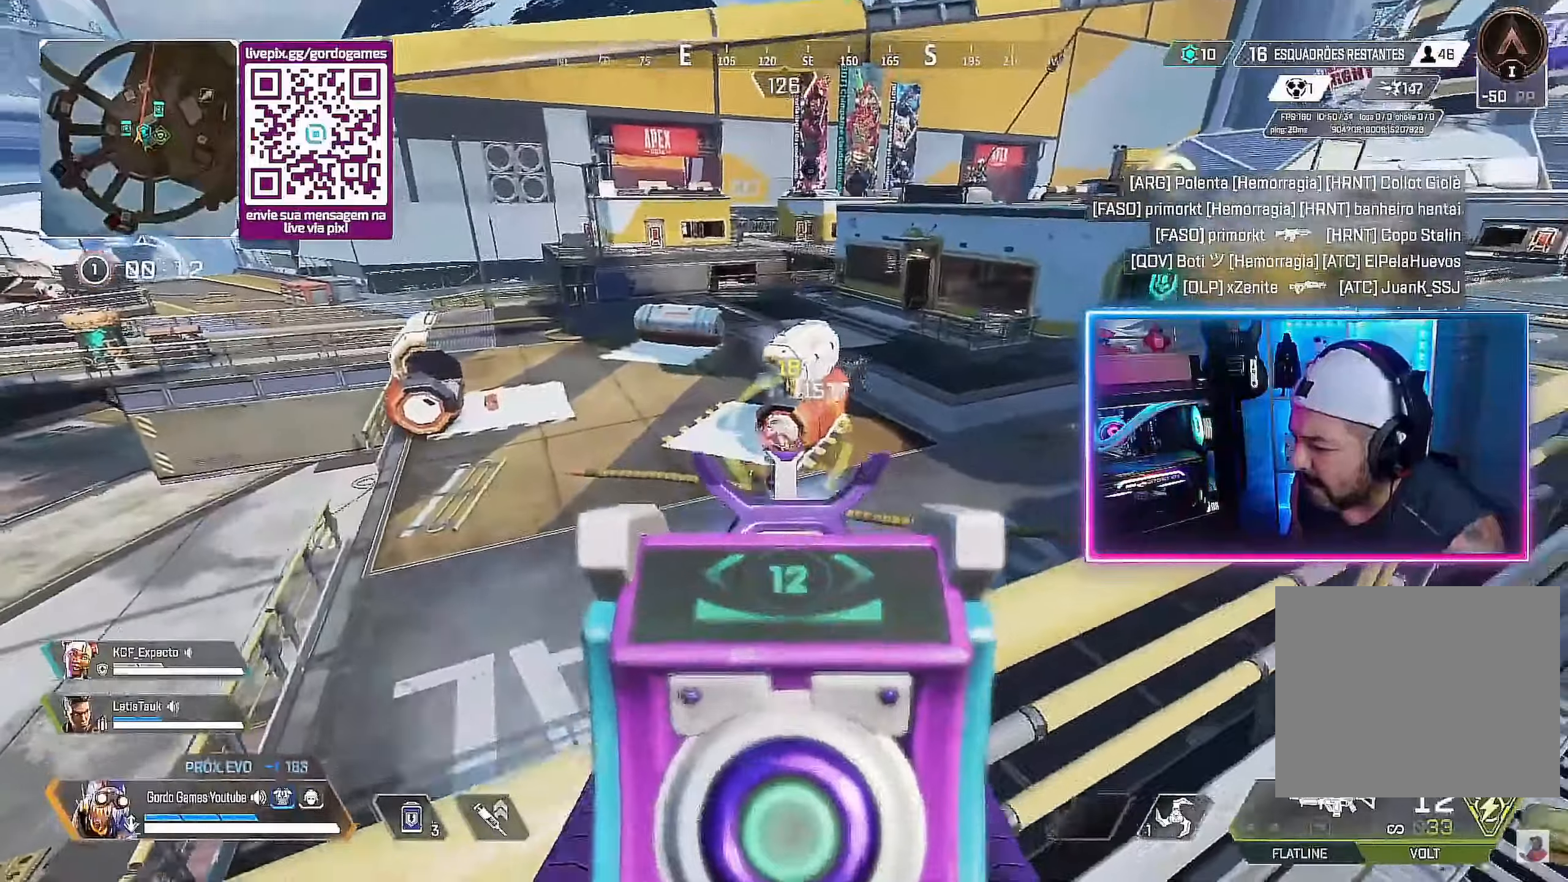
{"buttons": ["L2", "R2"], "left_stick": "down-left", "right_stick": "center", "events": [[66, "L2", "up"], [166, "right_stick", "down-left"], [200, "L2", "down"], [233, "left_stick", "right"], [266, "right_stick", "left"], [400, "right_stick", "center"], [466, "left_stick", "down-left"]]}